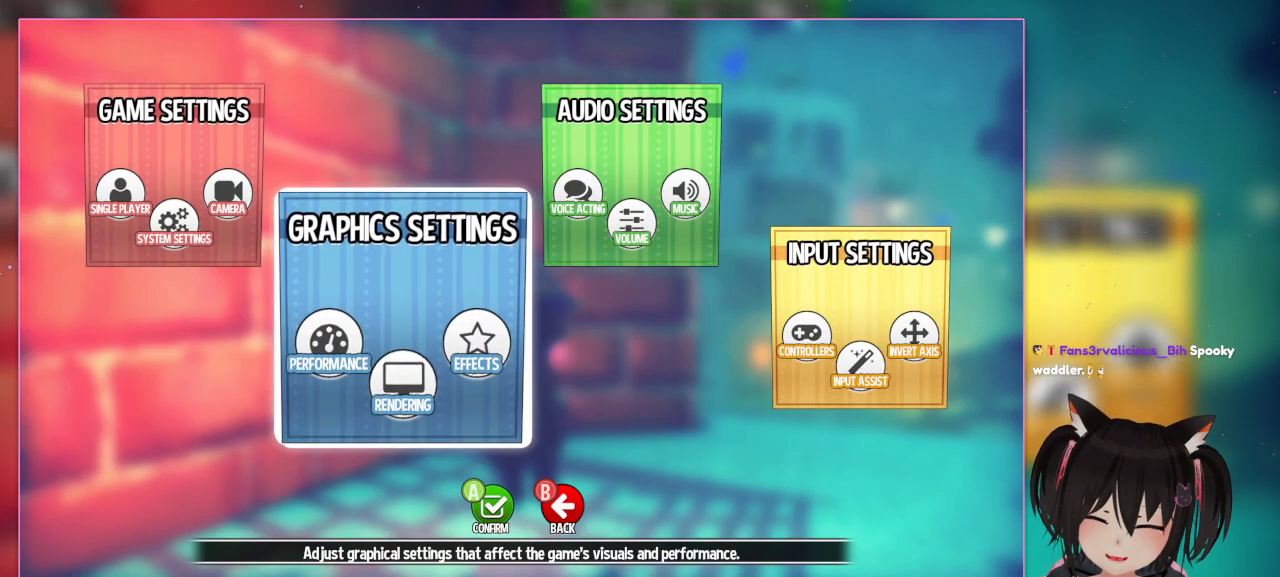
Gameplay with a controller (Nintendo layout); each line is a JSON object with the inputs held at the frame after it. "events" lists button and stick changes between this image and that frame as [ms after this image, input, new state], when the widget could be followed in between. Not read: L3 R3.
{"buttons": ["R1", "DPAD_RIGHT"], "left_stick": "center", "right_stick": "center"}
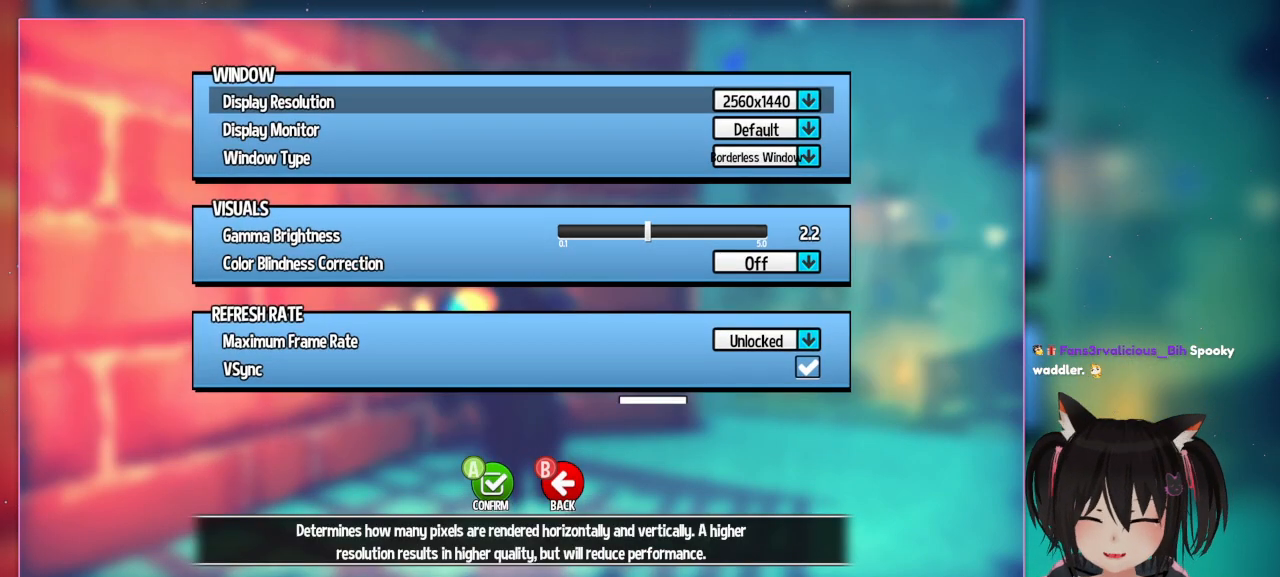
{"buttons": ["DPAD_RIGHT"], "left_stick": "center", "right_stick": "center", "events": [[167, "R1", "up"]]}
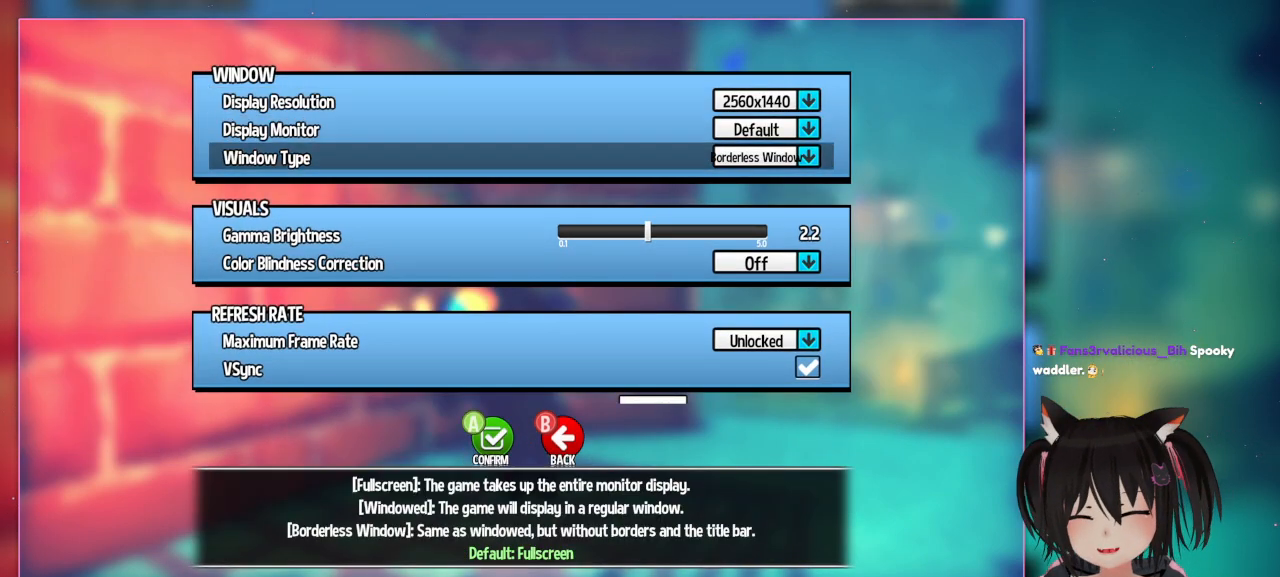
{"buttons": [], "left_stick": "center", "right_stick": "center", "events": [[33, "DPAD_RIGHT", "up"]]}
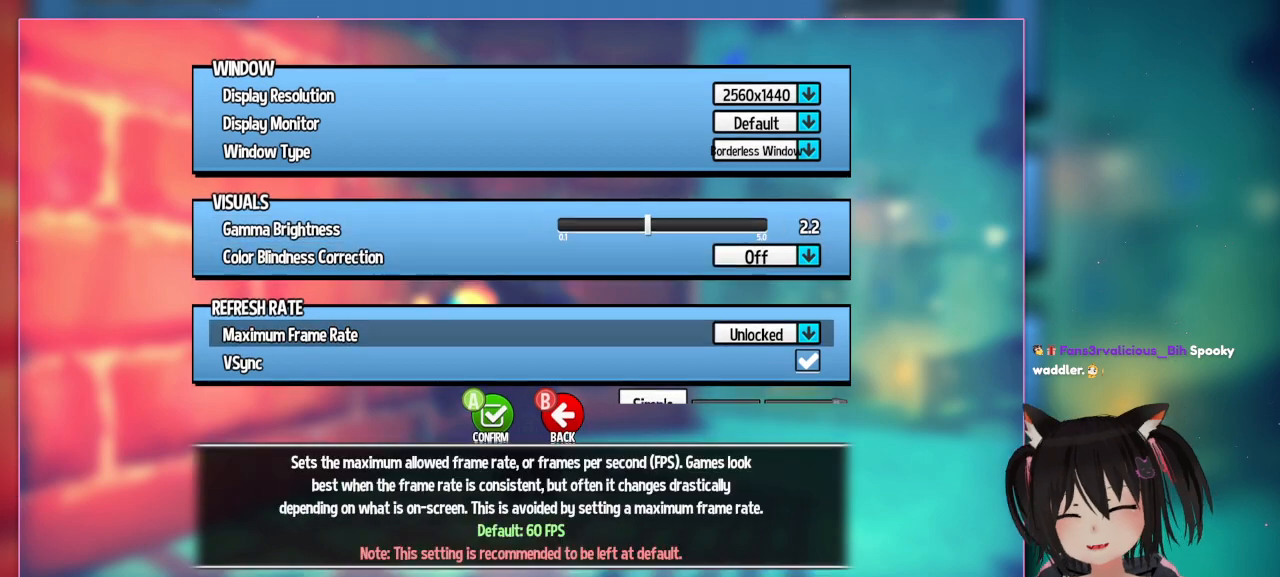
{"buttons": ["DPAD_DOWN"], "left_stick": "center", "right_stick": "center", "events": [[150, "DPAD_DOWN", "down"]]}
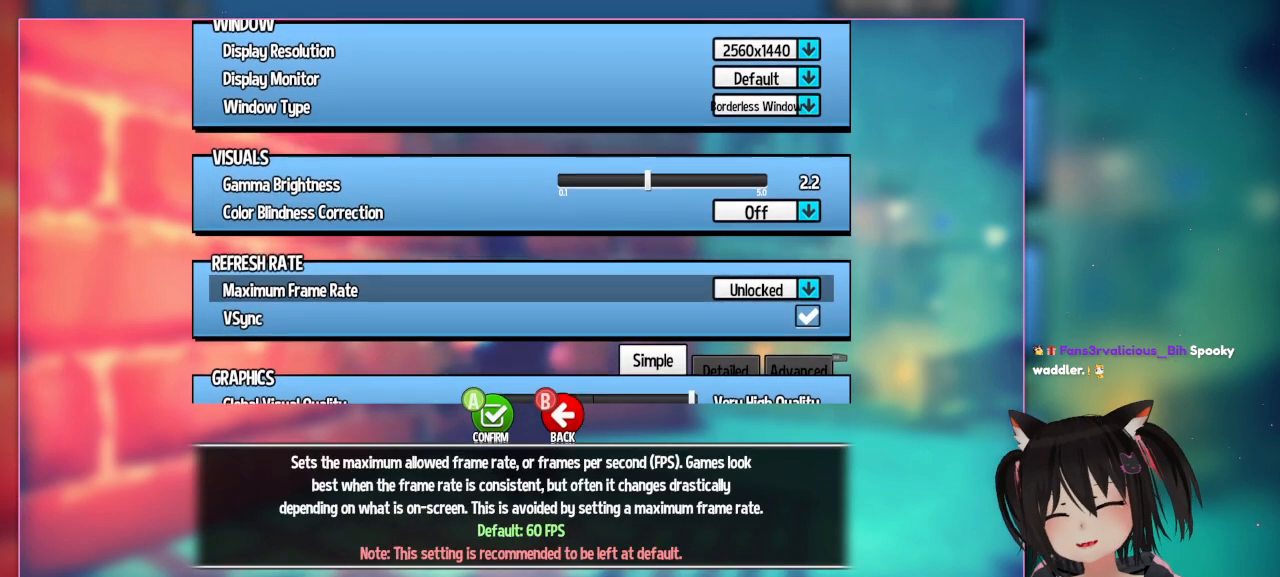
{"buttons": [], "left_stick": "center", "right_stick": "center", "events": [[267, "DPAD_DOWN", "up"]]}
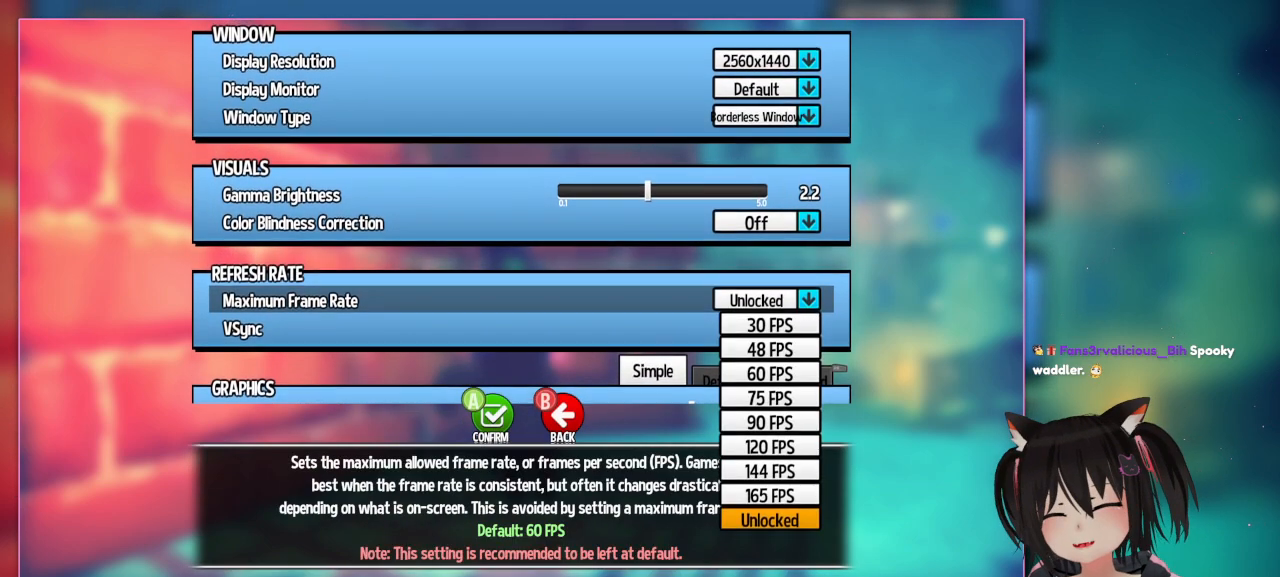
{"buttons": ["A"], "left_stick": "center", "right_stick": "center", "events": [[467, "A", "down"]]}
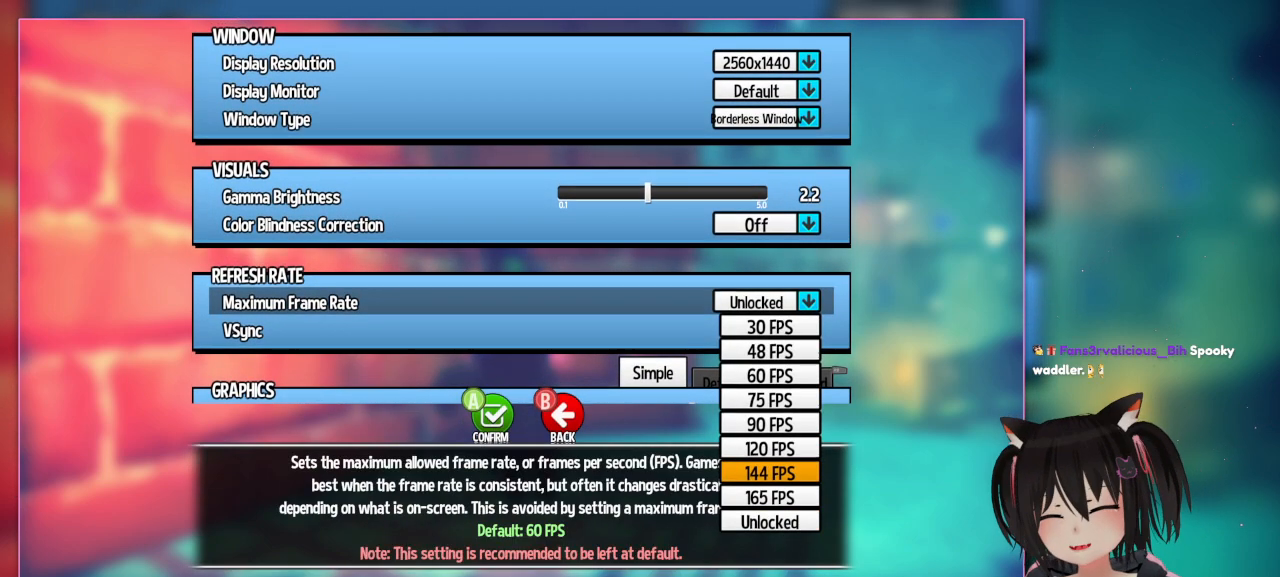
{"buttons": ["A"], "left_stick": "center", "right_stick": "center", "events": []}
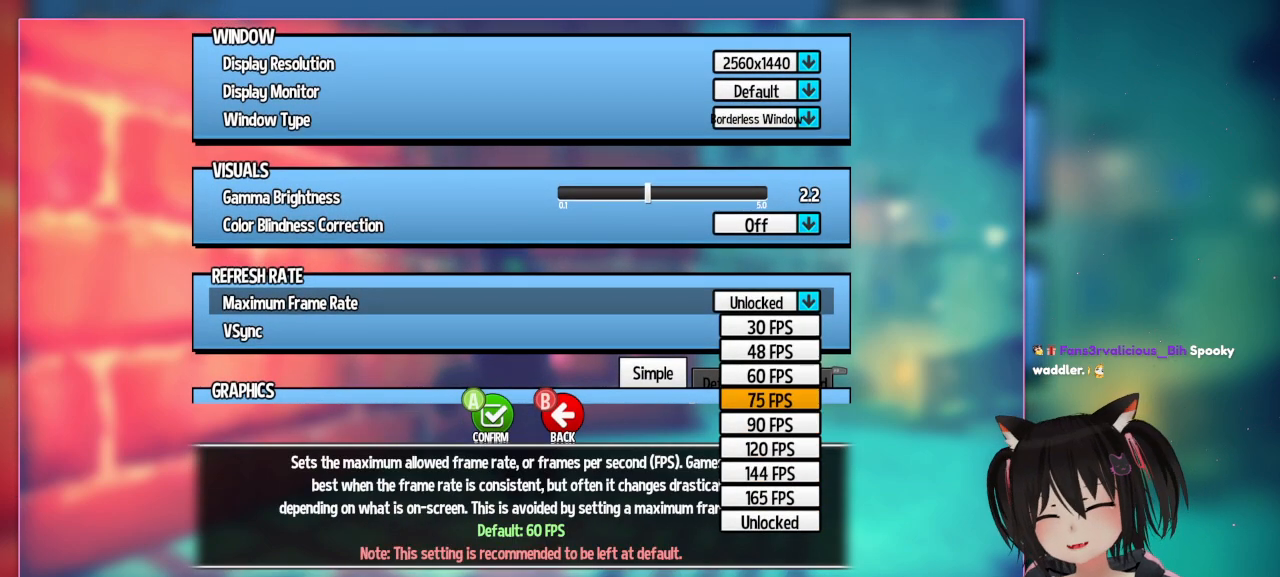
{"buttons": ["DPAD_UP"], "left_stick": "center", "right_stick": "center", "events": [[83, "A", "up"], [83, "DPAD_UP", "down"]]}
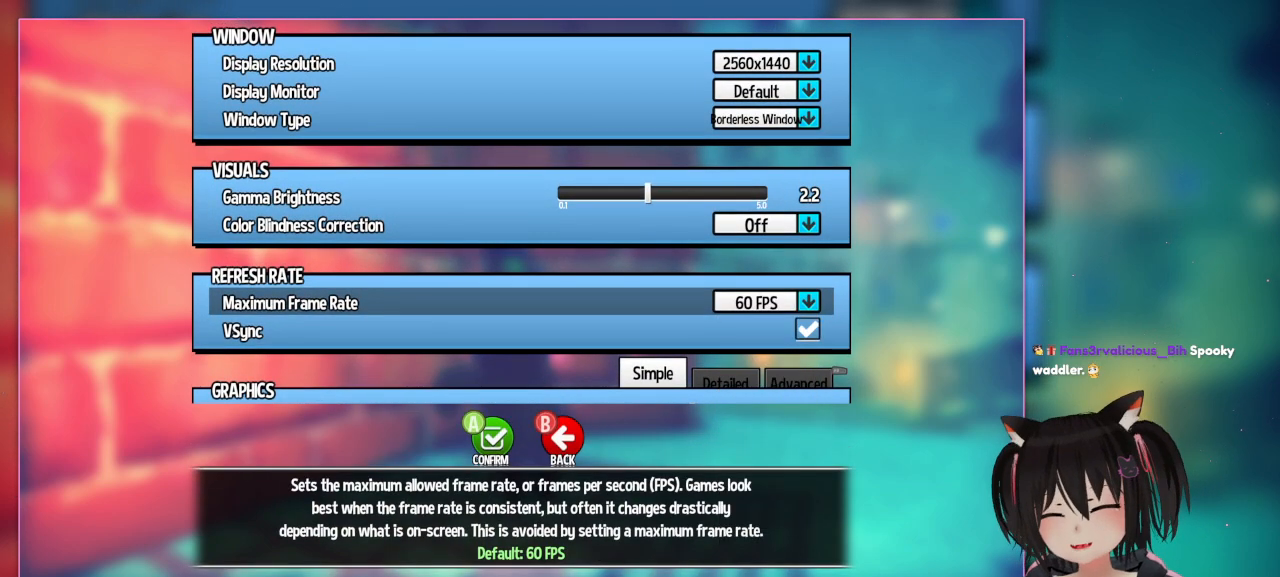
{"buttons": [], "left_stick": "center", "right_stick": "center", "events": [[183, "DPAD_UP", "up"]]}
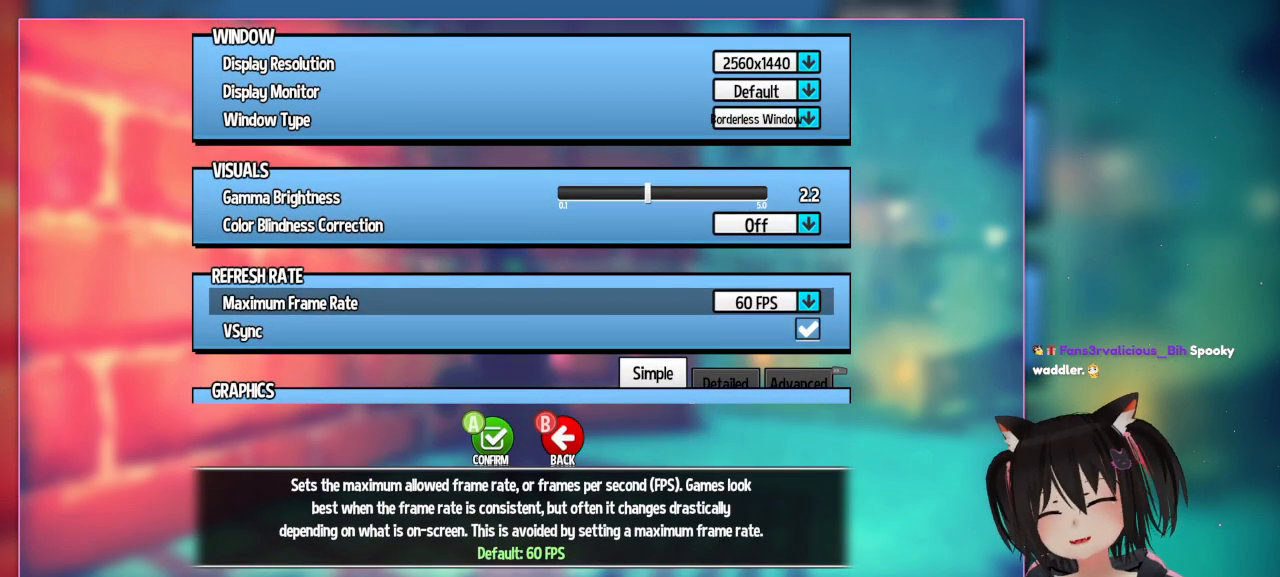
{"buttons": [], "left_stick": "center", "right_stick": "center", "events": []}
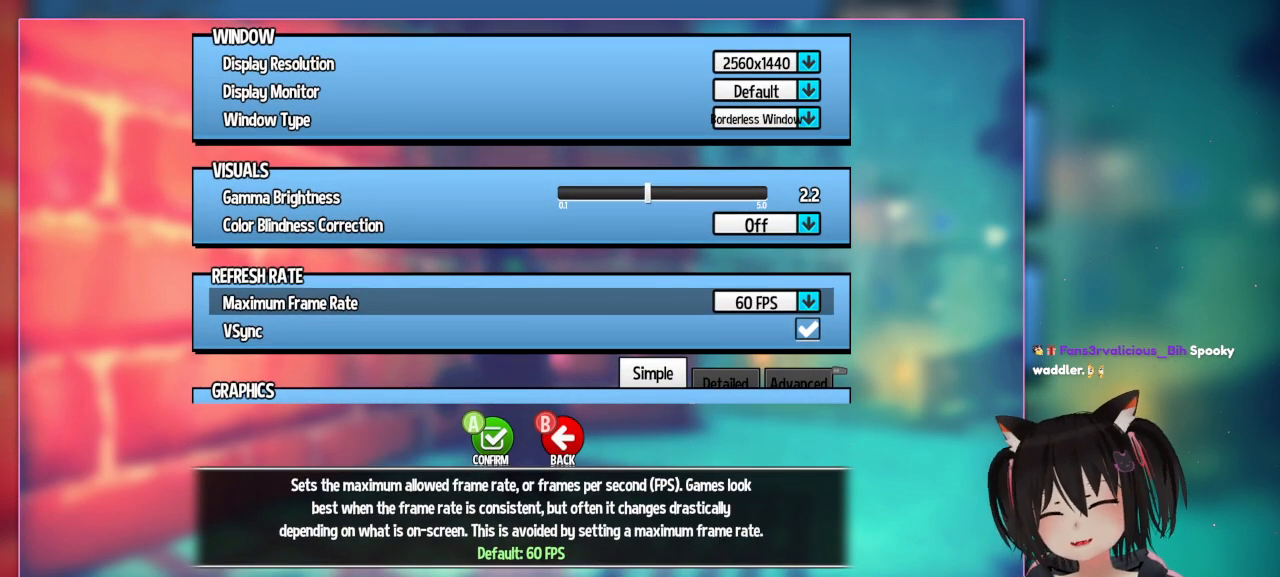
{"buttons": [], "left_stick": "center", "right_stick": "center", "events": []}
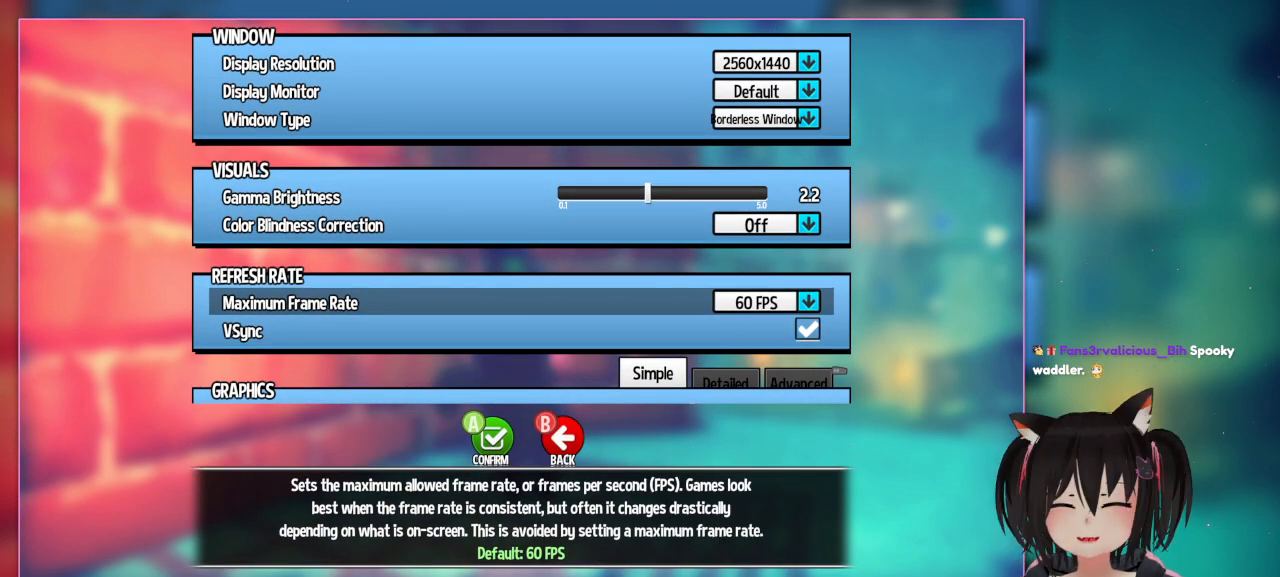
{"buttons": [], "left_stick": "center", "right_stick": "center", "events": []}
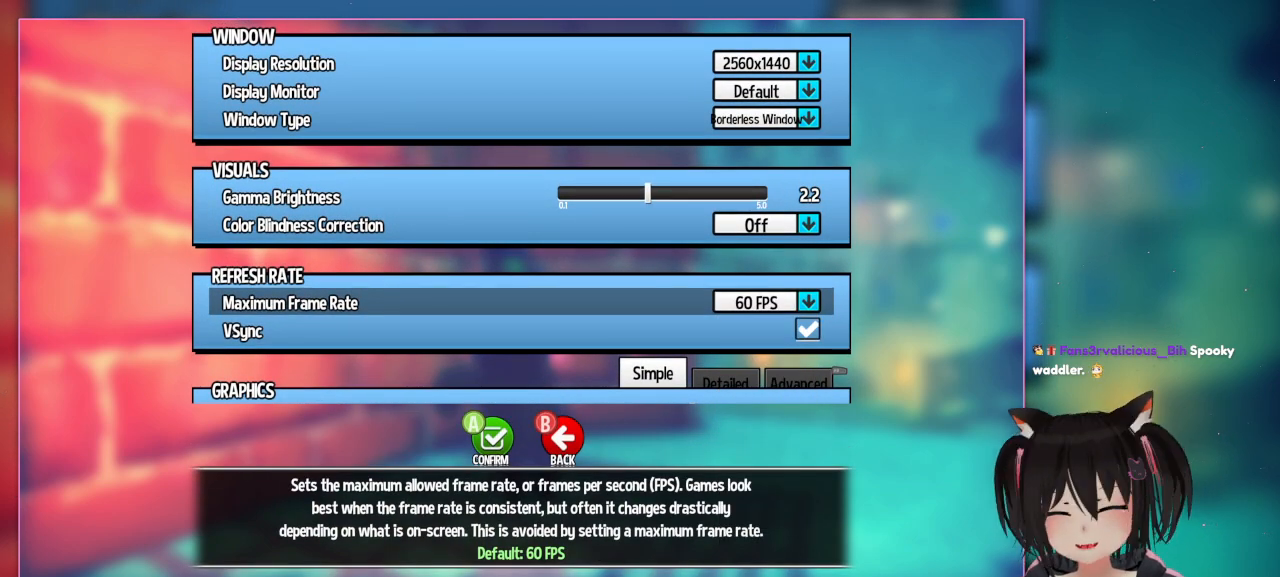
{"buttons": [], "left_stick": "center", "right_stick": "center", "events": []}
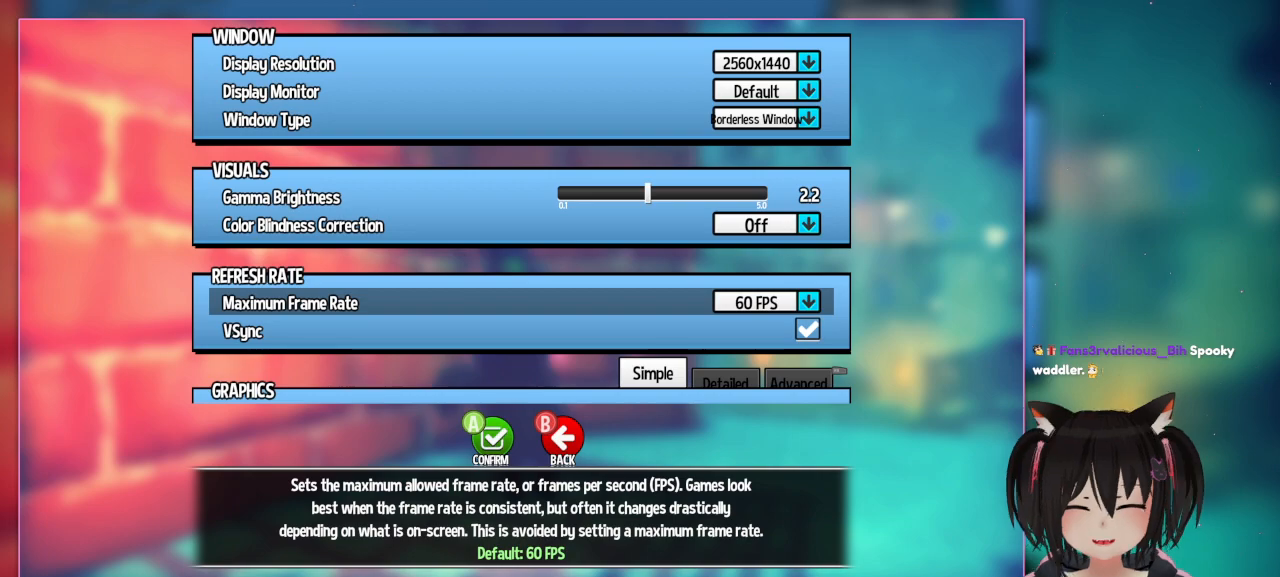
{"buttons": [], "left_stick": "center", "right_stick": "center", "events": []}
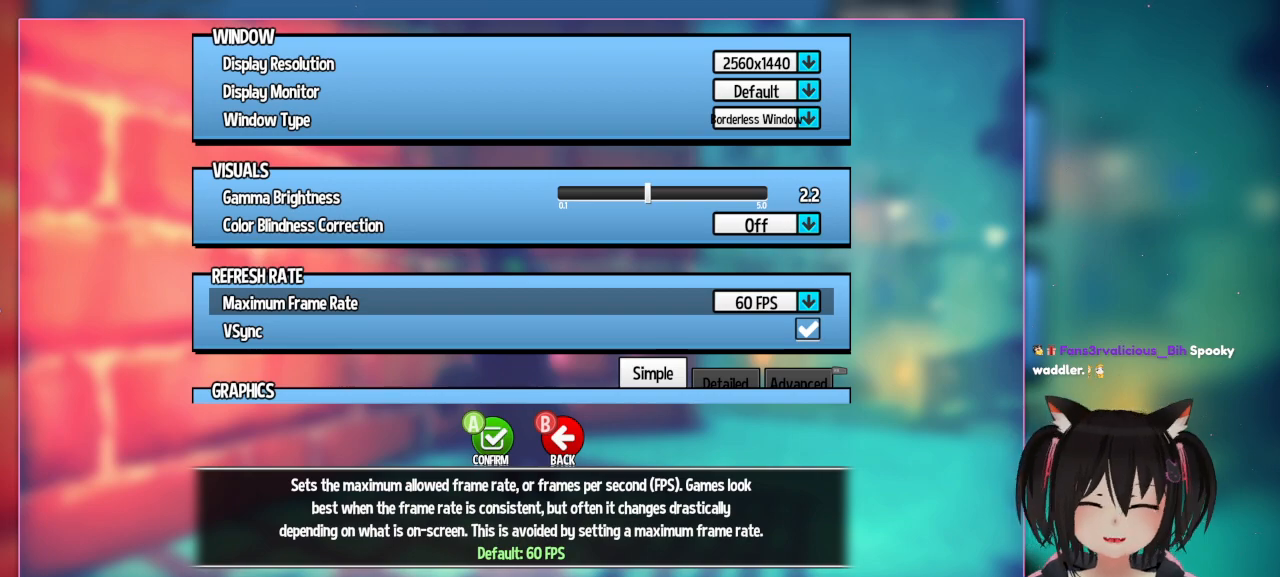
{"buttons": [], "left_stick": "center", "right_stick": "center", "events": []}
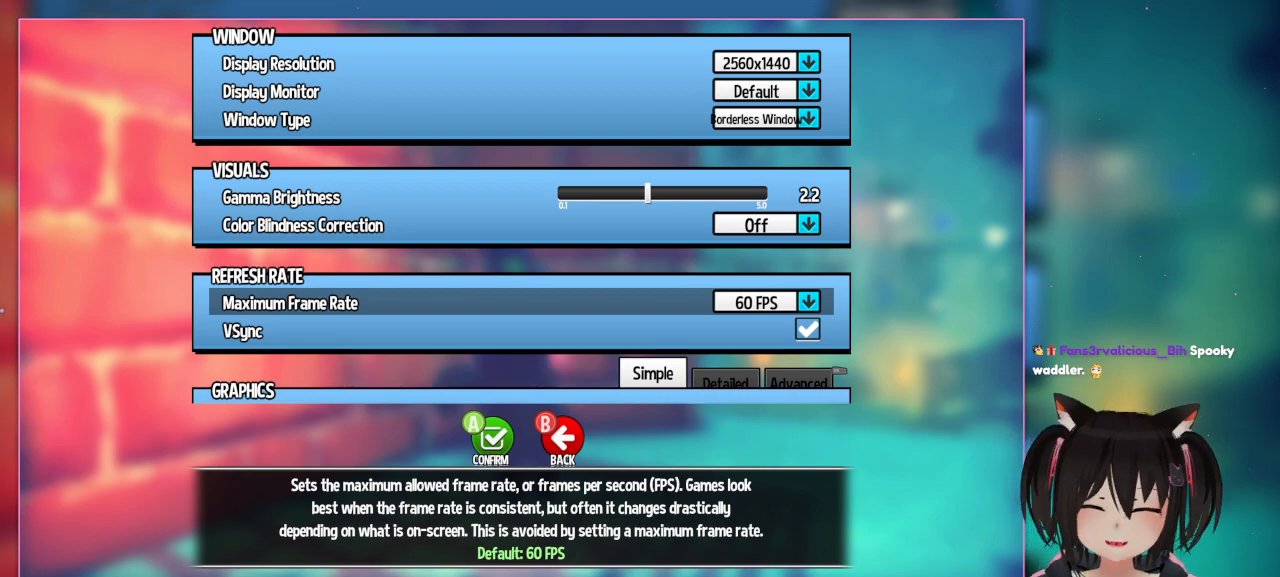
{"buttons": [], "left_stick": "center", "right_stick": "center", "events": []}
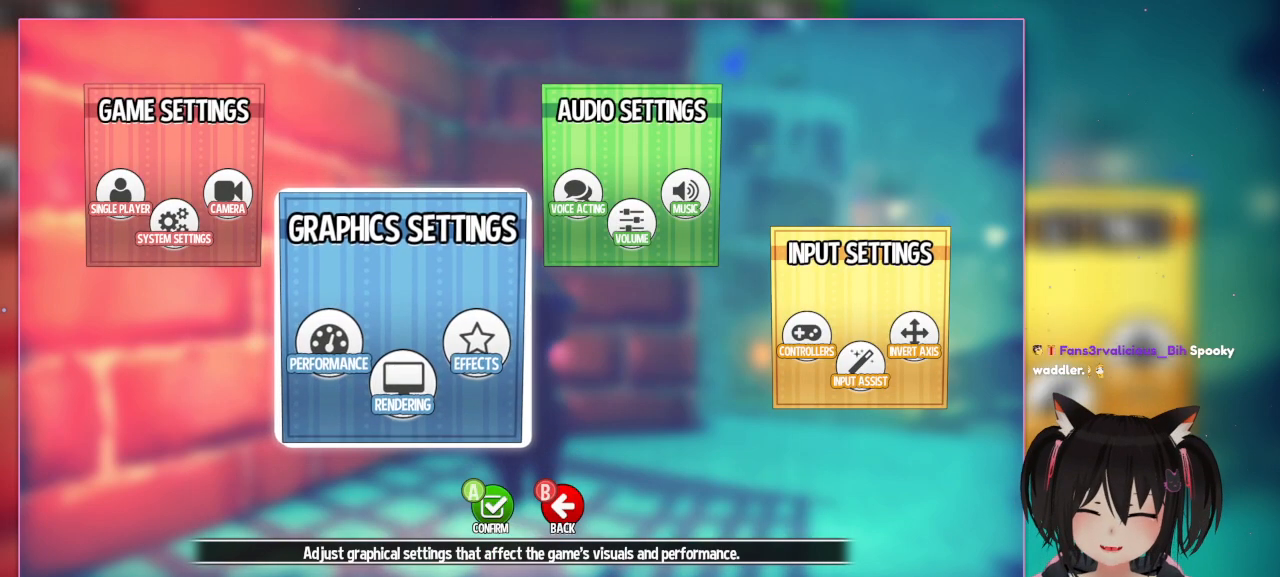
{"buttons": [], "left_stick": "center", "right_stick": "center", "events": [[217, "B", "down"], [450, "B", "up"]]}